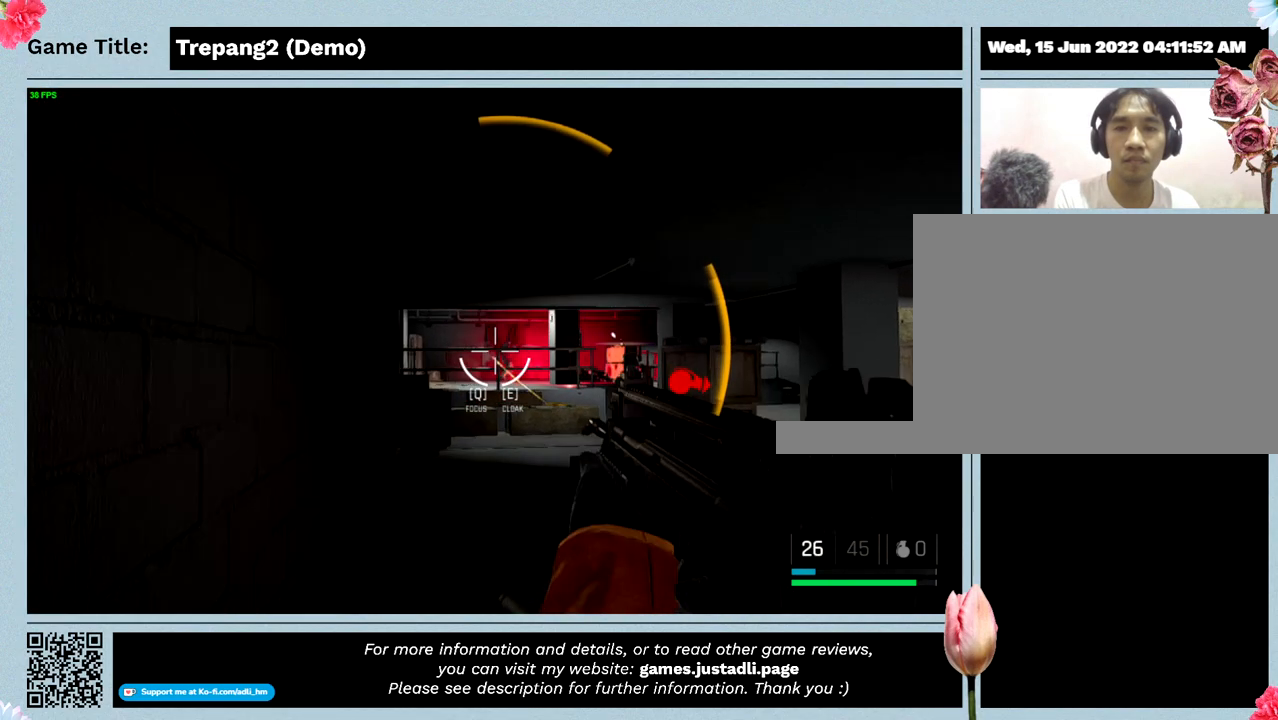
Gameplay with keyboard and mouse; each line is a JSON object with the keys and mouse buttons held at the frame after it. "events" lists presses ("down") and releases ("up") of "0", "1", "2", "3", "4", "5", "6", "7", "8", "9", "a", "alt", "b", "c", "caps_lock", "ctrl", "d", "down", "e", "escape", "f", "f1", "f2", "f3", "f4", "g", "h", "i", "j", "k", "l", "left", "m", "n", "o", "p", "q", "r", "return", "right", "s", "shift", "space", "t", "tab", "tilde", "u", "up", "v", "w", "x", "y", "z", "mouse_left", "mouse_wheel" and "mouse_right" between this image and that frame as [ms after this image, input, new state], when the widget could be followed in between. "mouse_left", "mouse_wheel", "mouse_right" = the "left", "wheel", "right" buttons of the "mouse" list. No other keys are recorded. "wheel" means that the mouse wheel is clicked or scrolled. Mouse movement is not recorded.
{"keys": ["d"], "mouse": [], "events": [[134, "d", "down"], [434, "mouse_left", "up"]]}
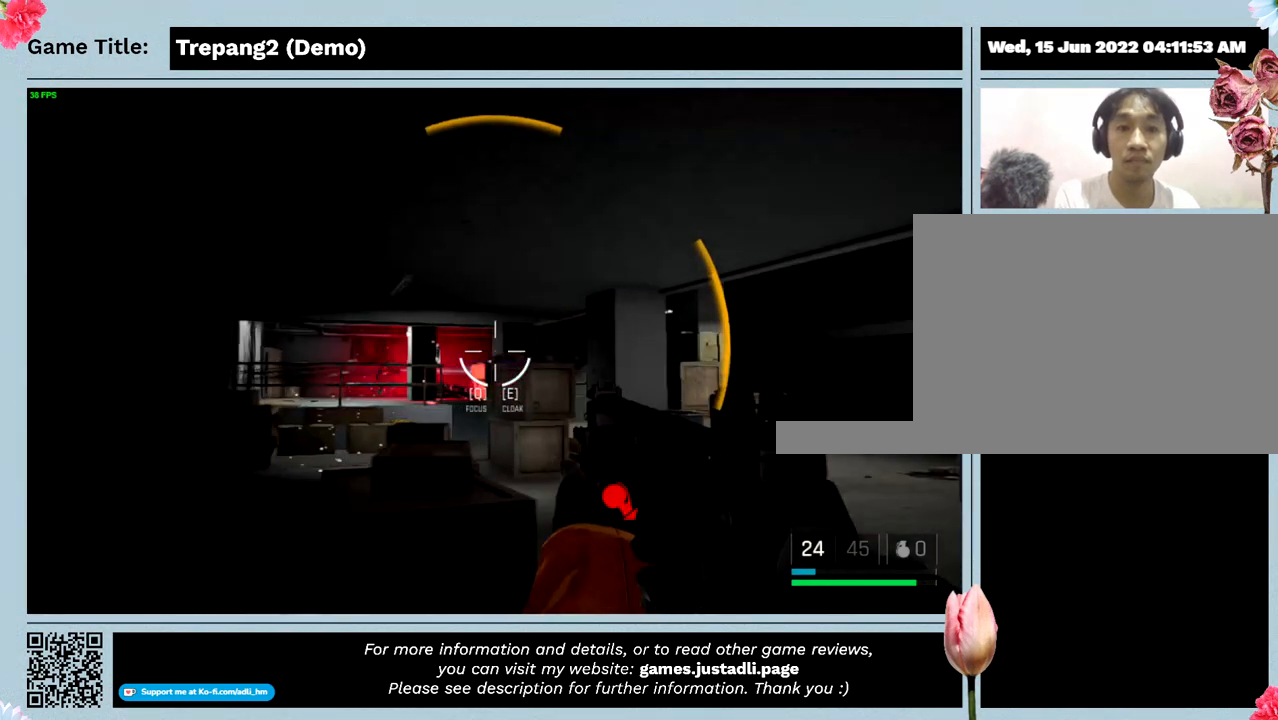
{"keys": ["d"], "mouse": [], "events": []}
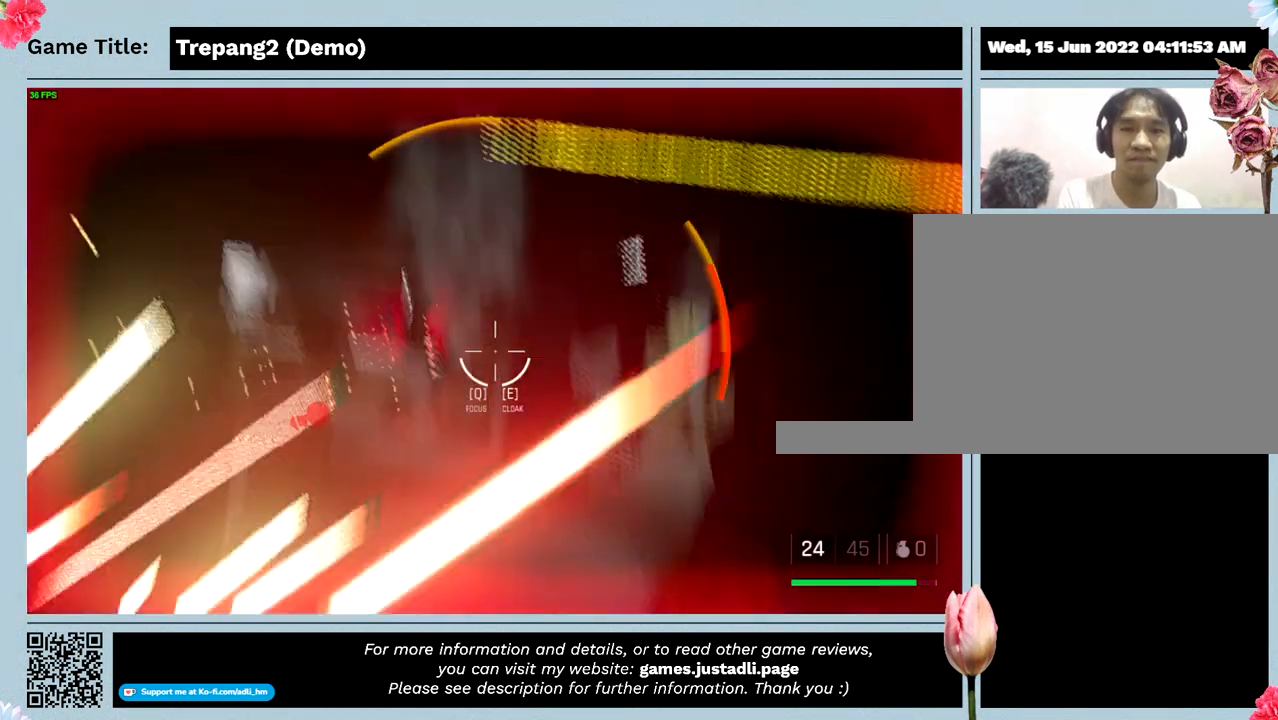
{"keys": ["d"], "mouse": [], "events": []}
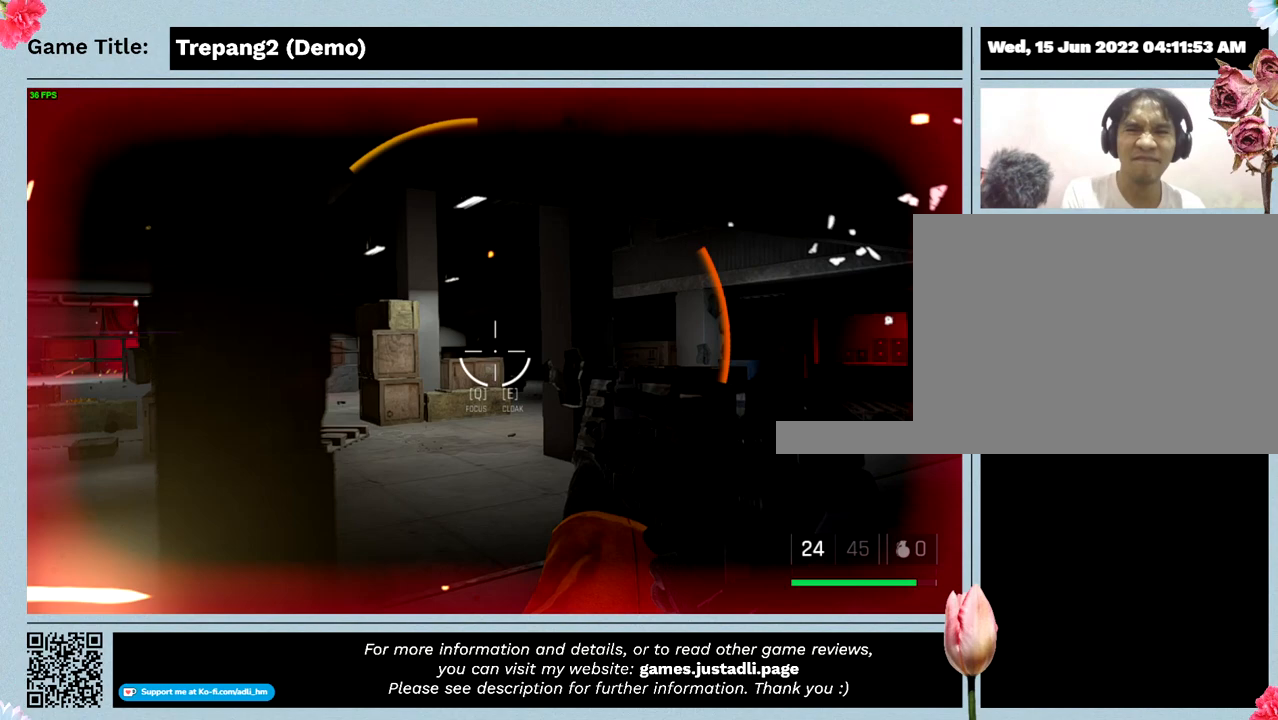
{"keys": ["d"], "mouse": [], "events": []}
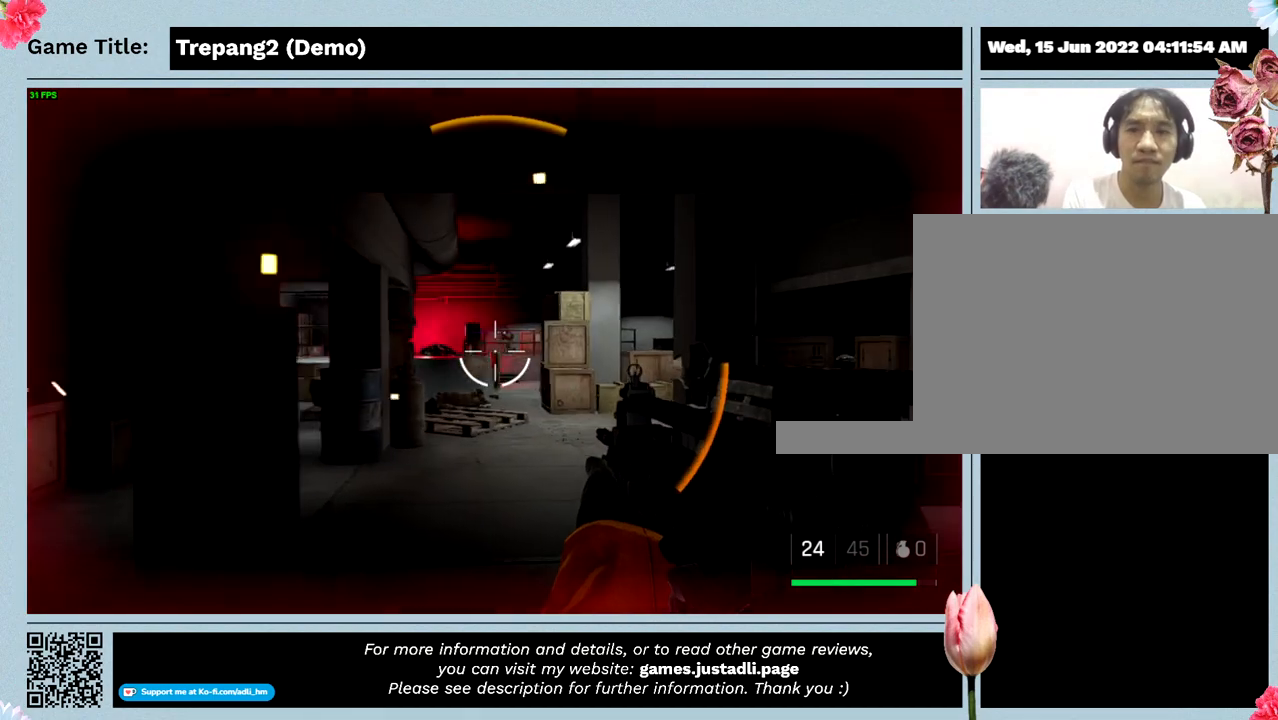
{"keys": ["d"], "mouse": [], "events": []}
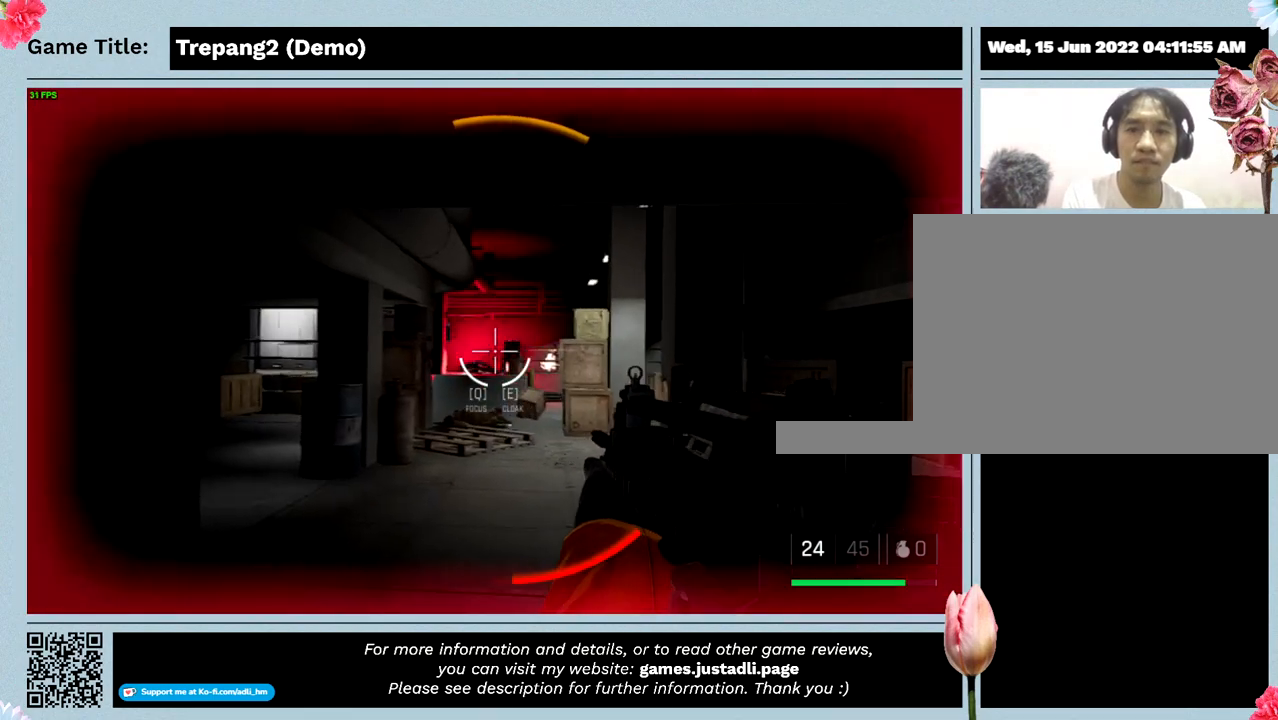
{"keys": ["d"], "mouse": [], "events": []}
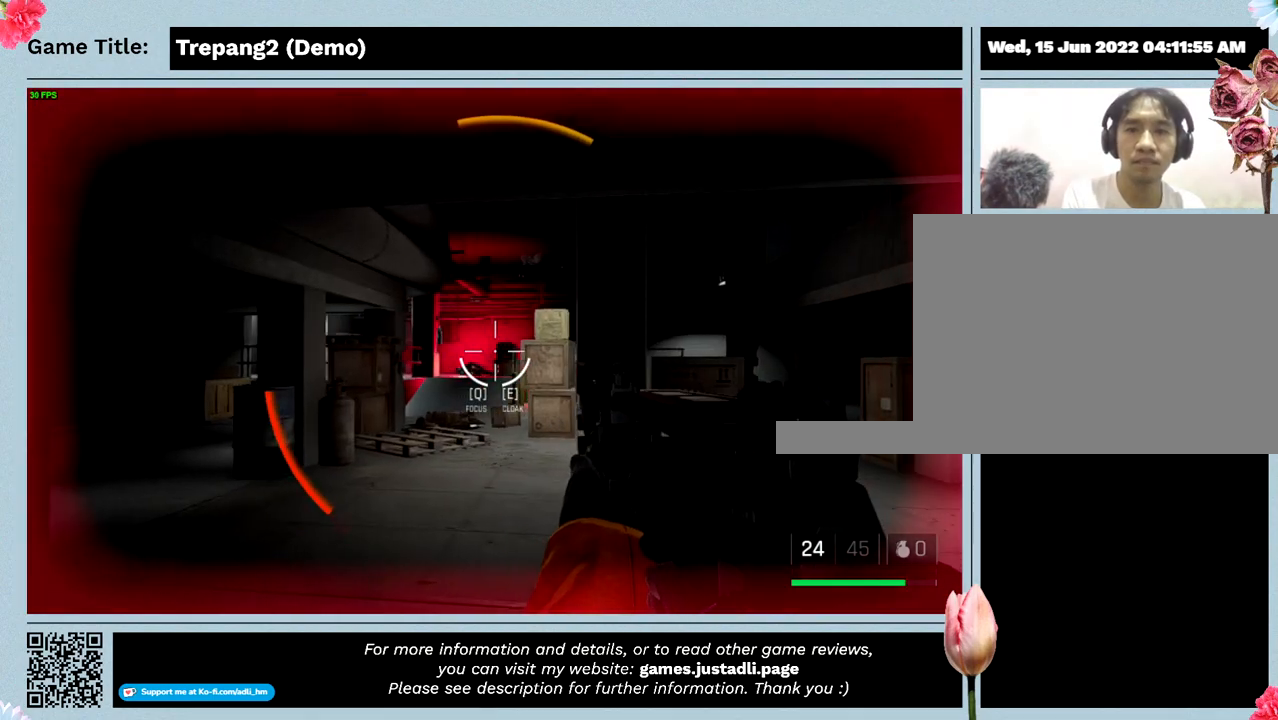
{"keys": ["d"], "mouse": [], "events": []}
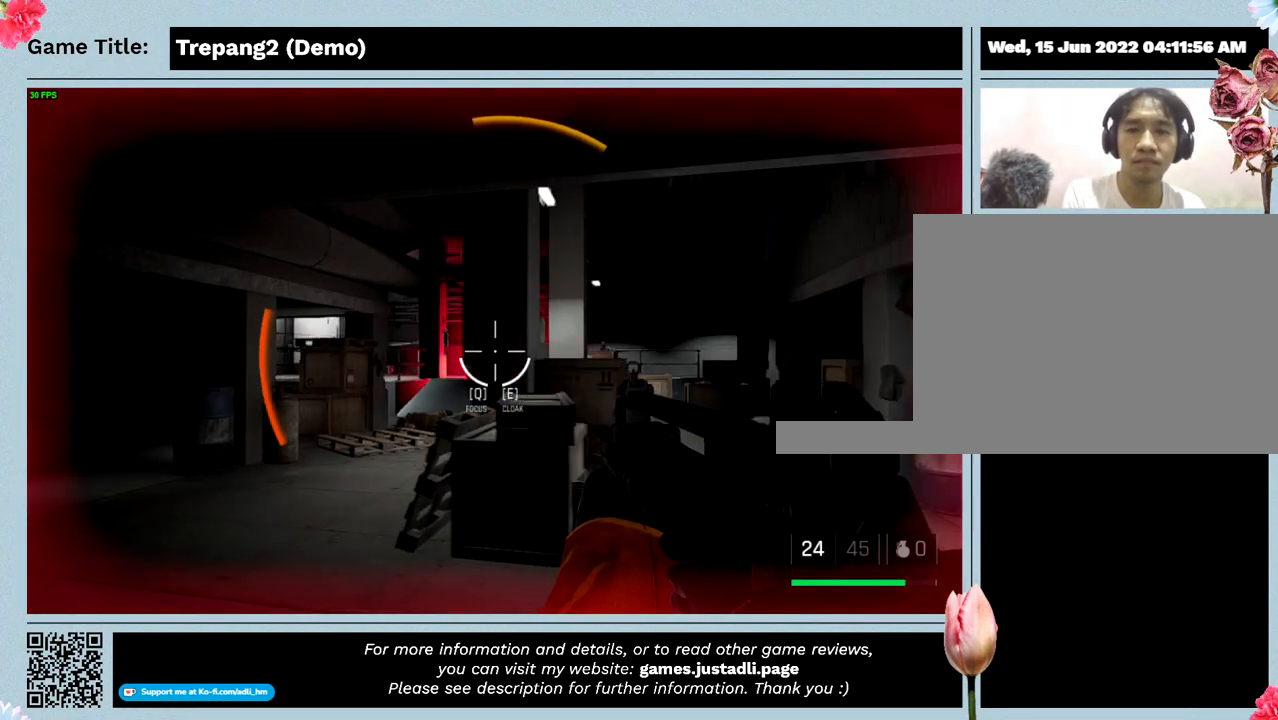
{"keys": ["d"], "mouse": [], "events": []}
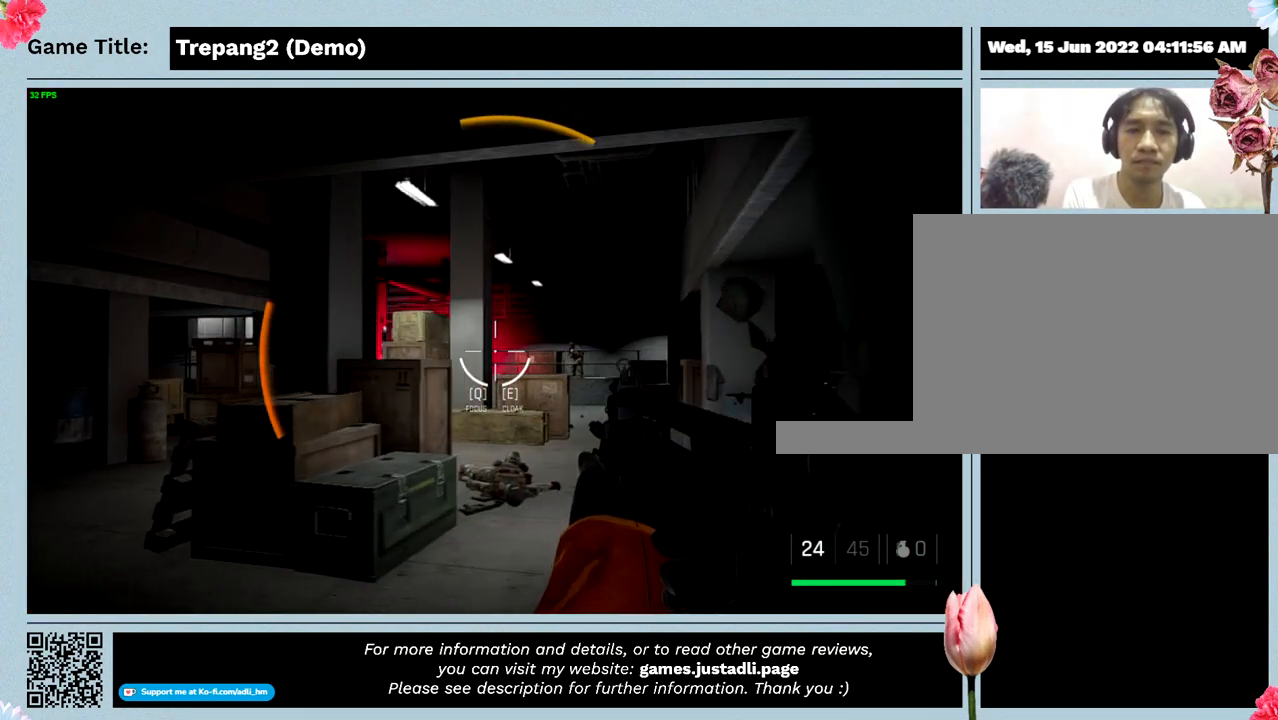
{"keys": ["d"], "mouse": [], "events": []}
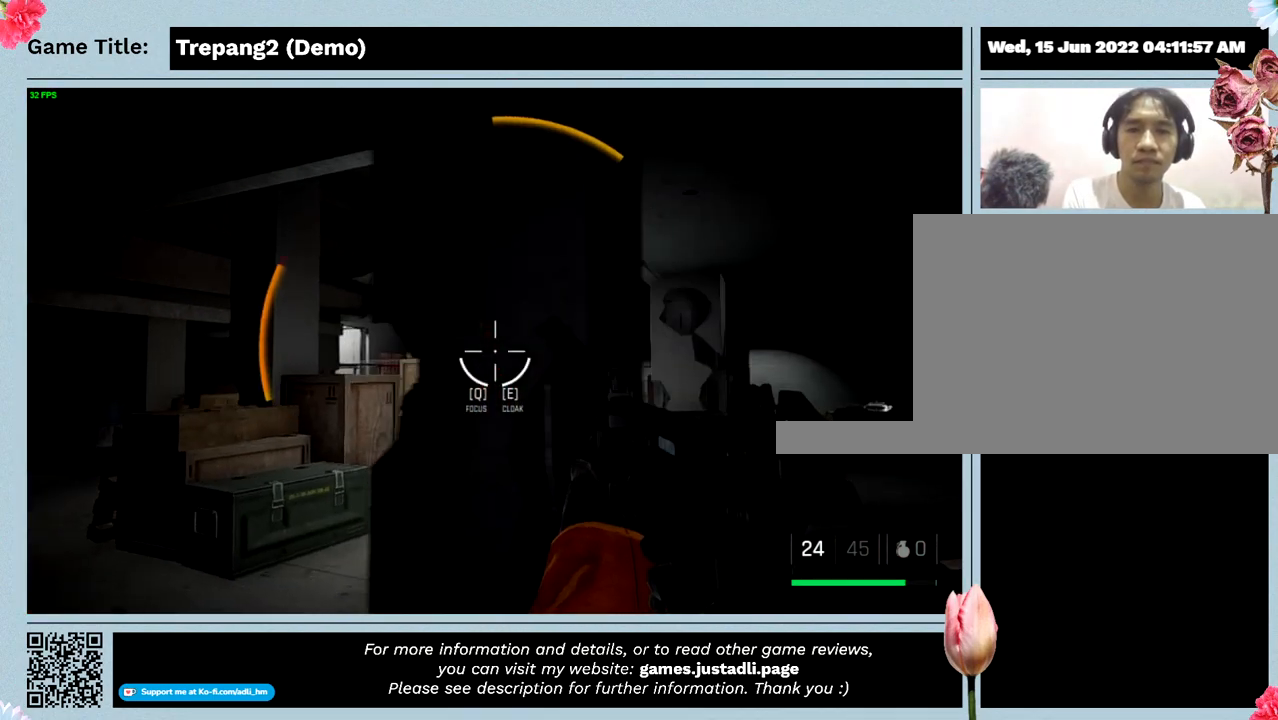
{"keys": ["d"], "mouse": [], "events": []}
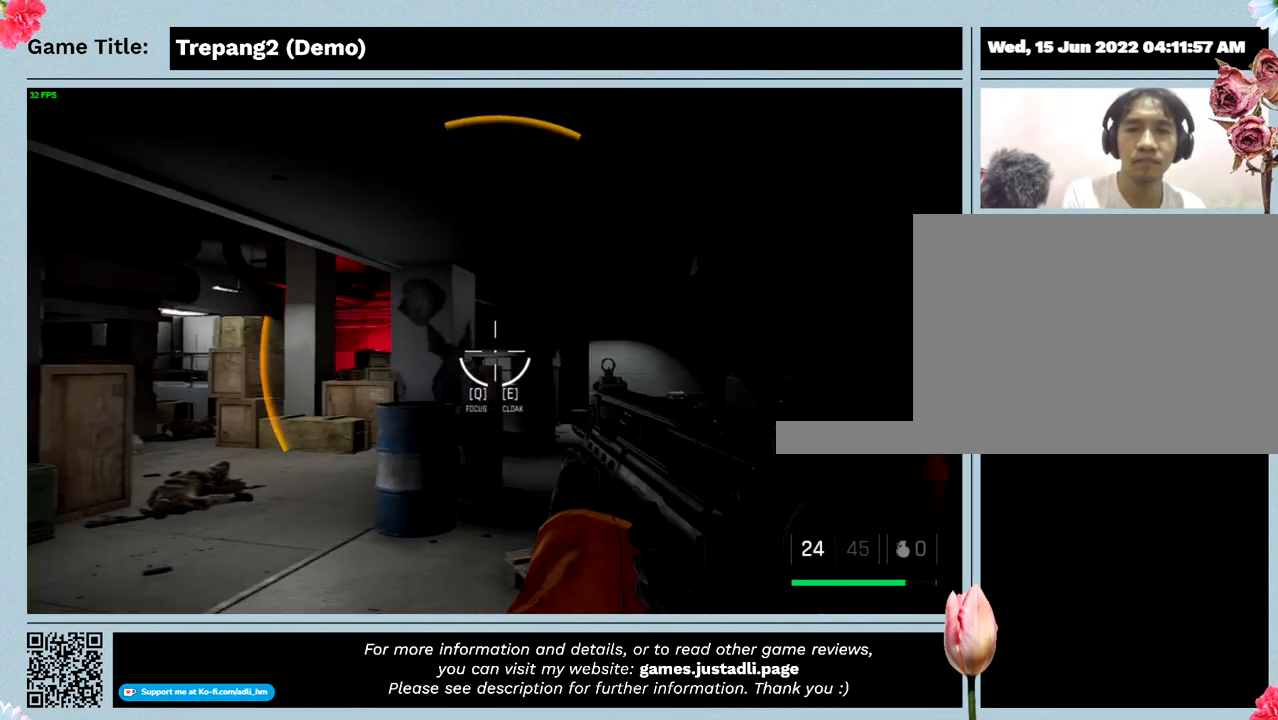
{"keys": ["d"], "mouse": [], "events": []}
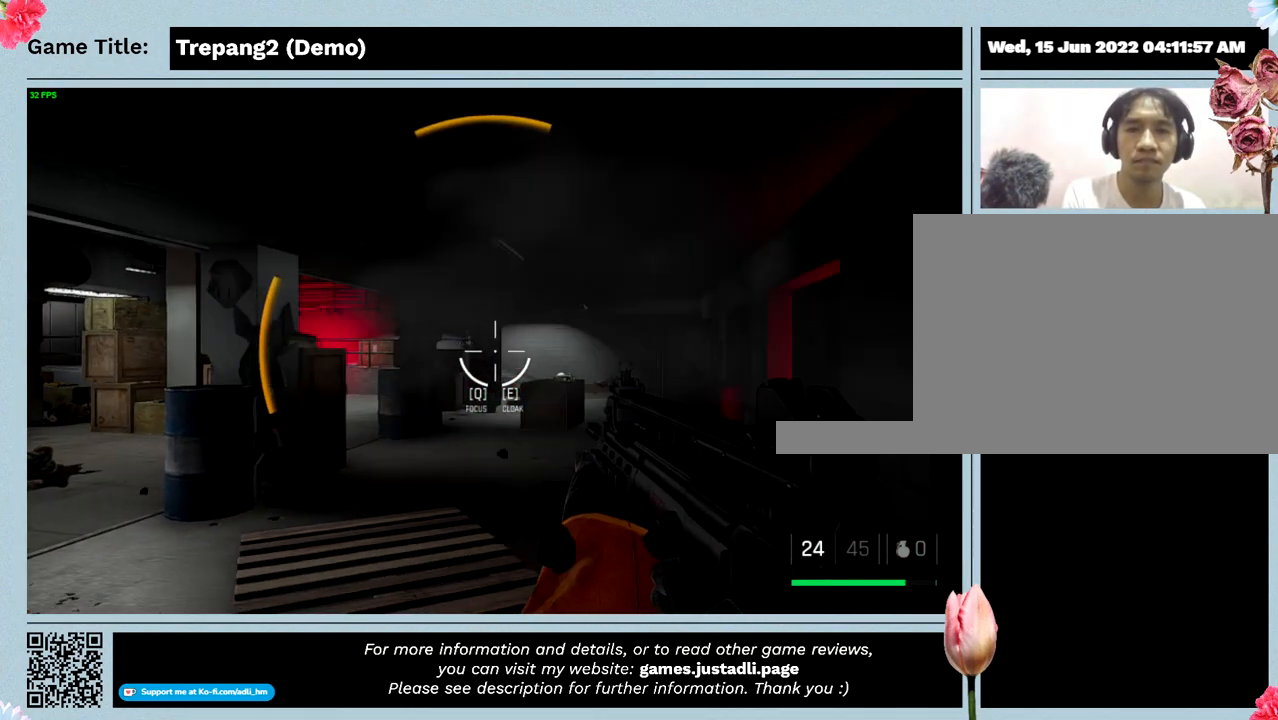
{"keys": ["w"], "mouse": [], "events": [[34, "w", "down"], [300, "d", "up"]]}
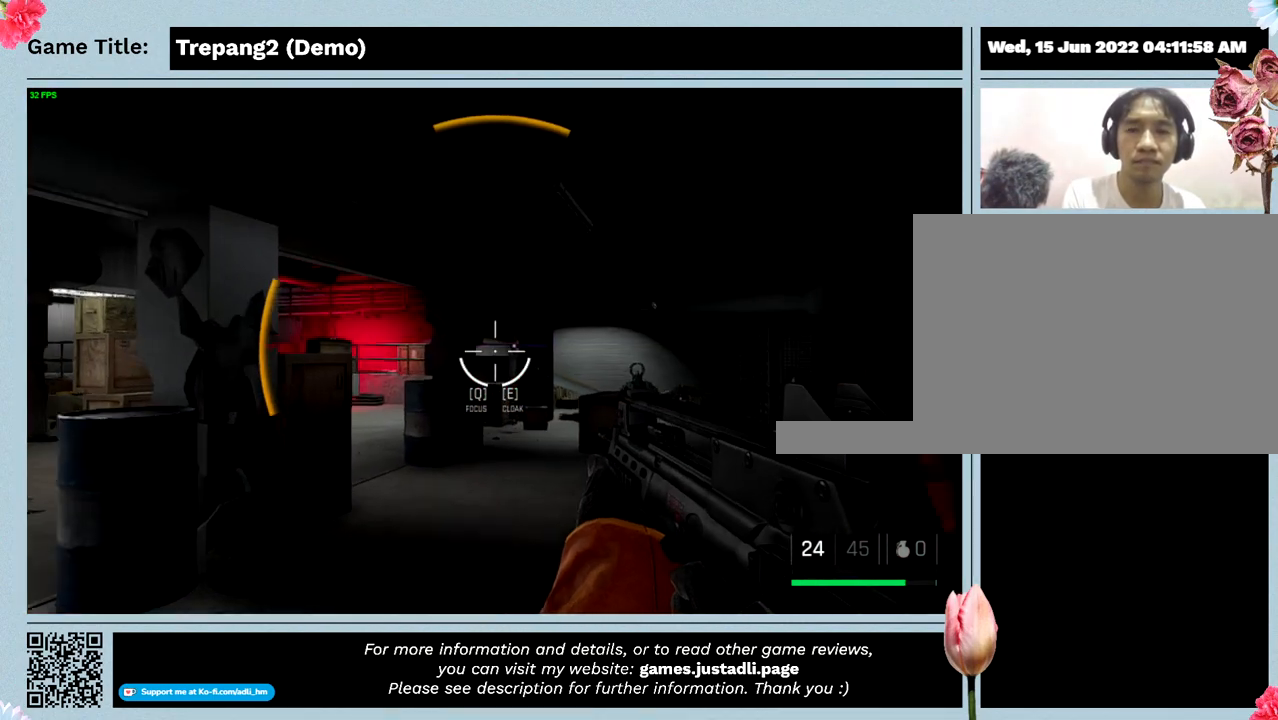
{"keys": ["d", "w"], "mouse": [], "events": [[300, "d", "down"]]}
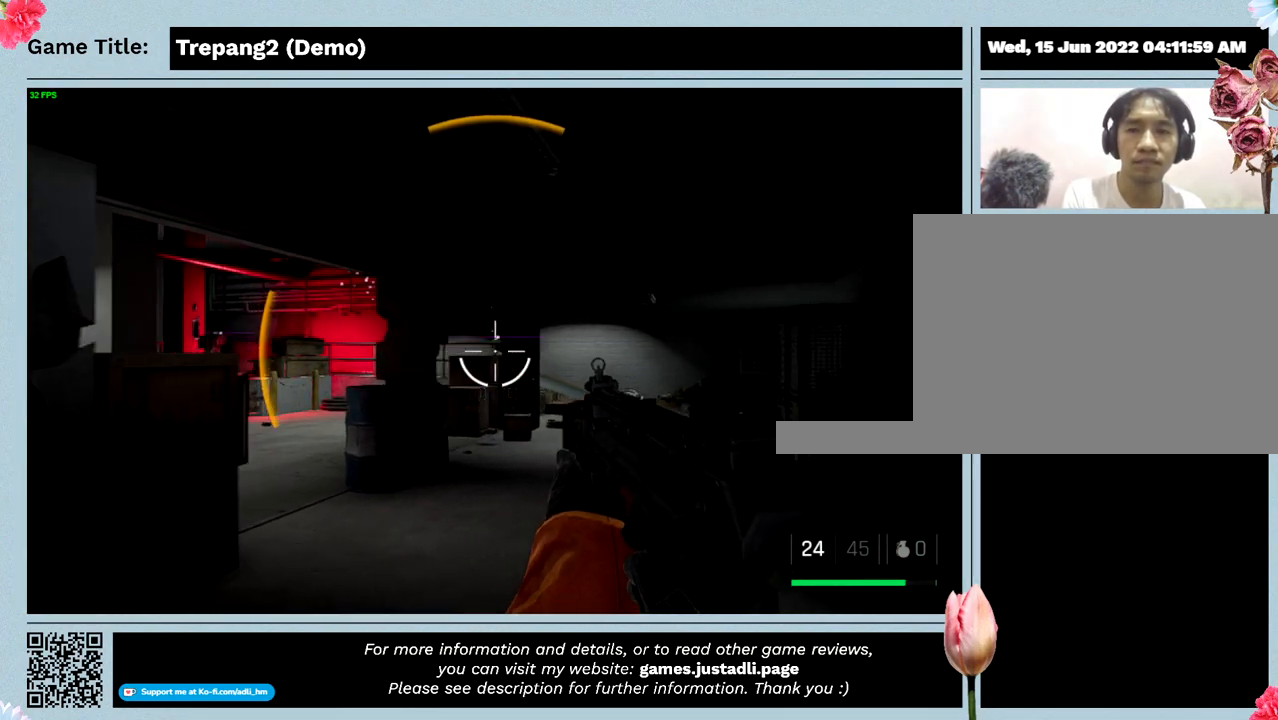
{"keys": ["d"], "mouse": [], "events": [[167, "w", "up"]]}
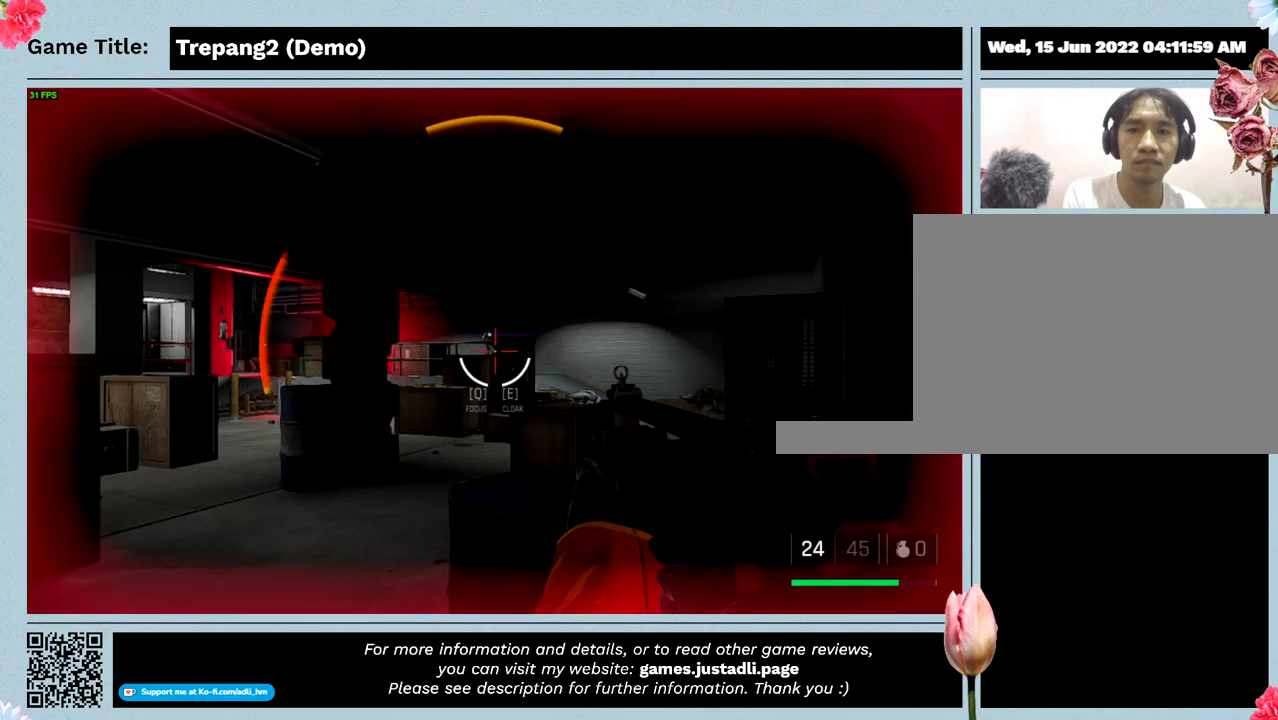
{"keys": ["a"], "mouse": [], "events": [[200, "a", "down"], [367, "d", "up"]]}
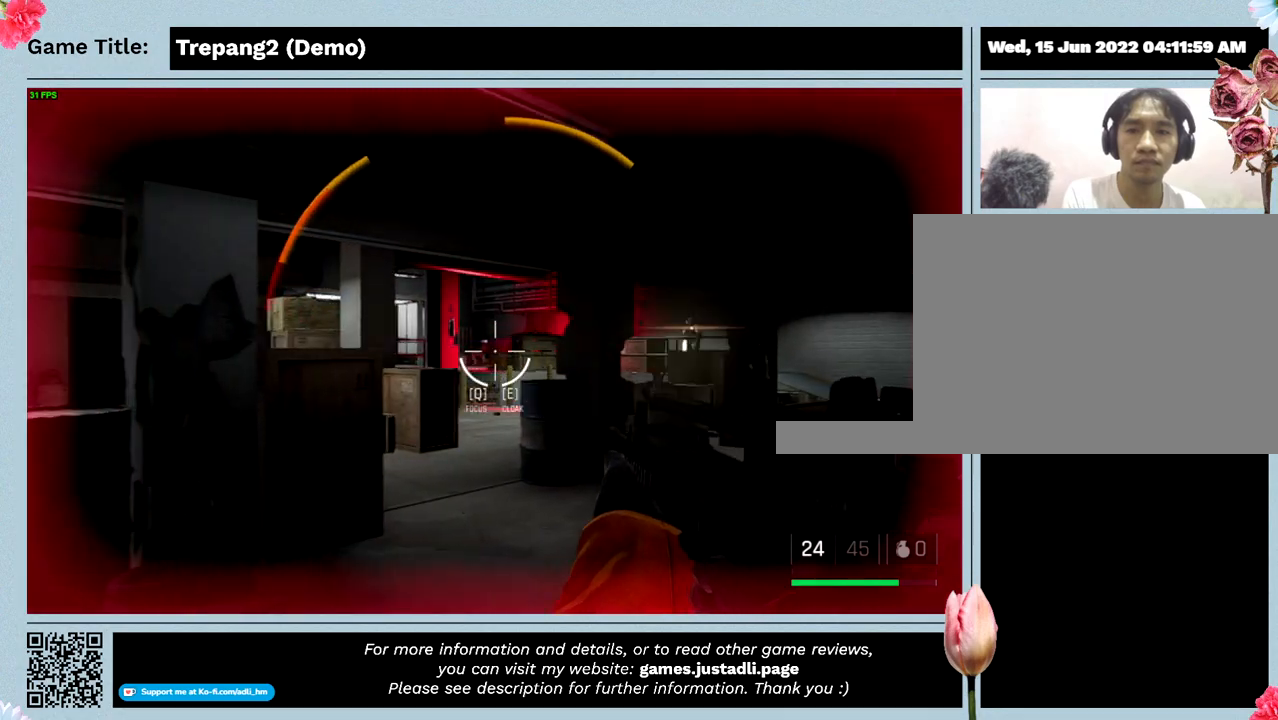
{"keys": ["a", "d", "s"], "mouse": [], "events": [[234, "s", "down"], [434, "d", "down"]]}
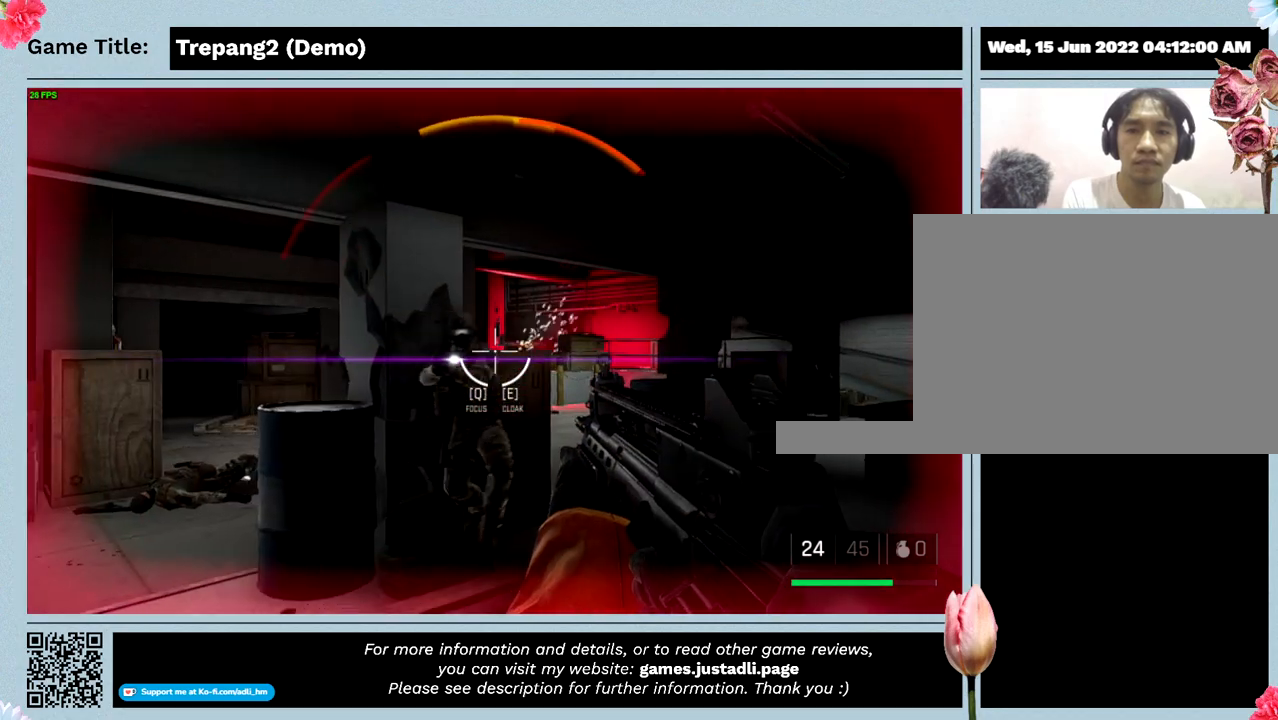
{"keys": ["d"], "mouse": [], "events": [[100, "a", "up"], [267, "s", "up"]]}
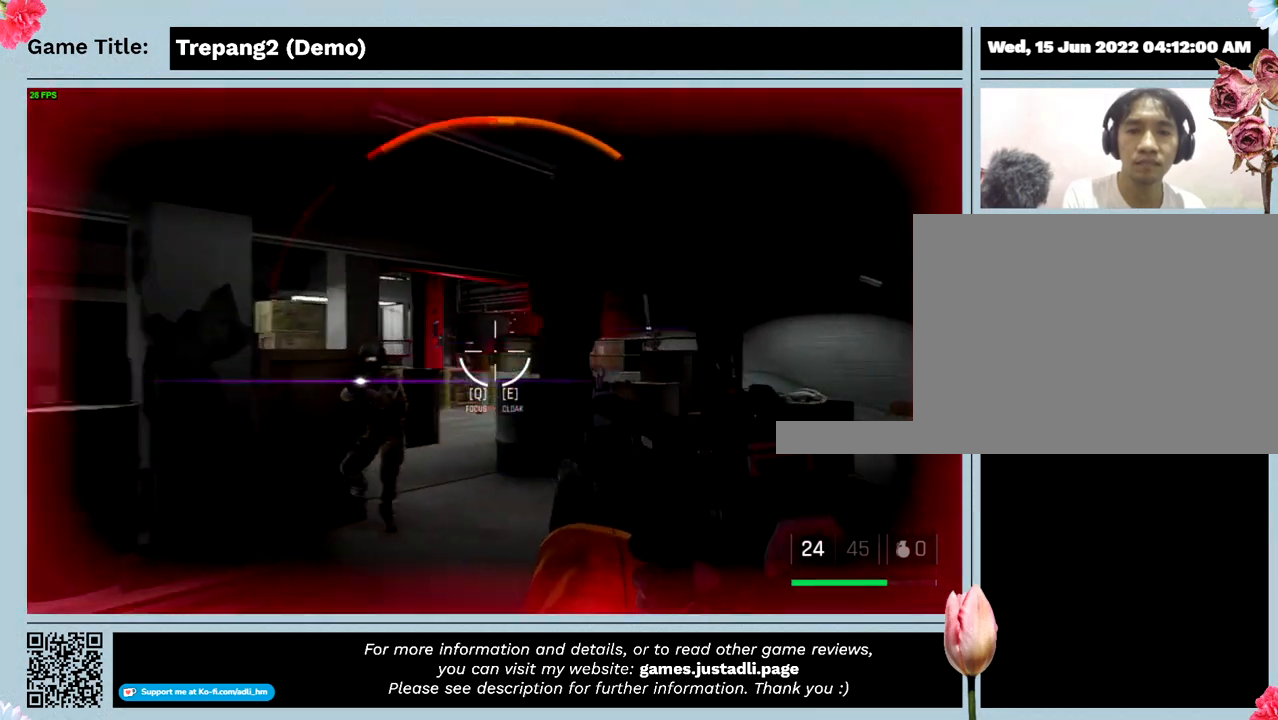
{"keys": ["d"], "mouse": ["left"], "events": [[400, "mouse_left", "down"]]}
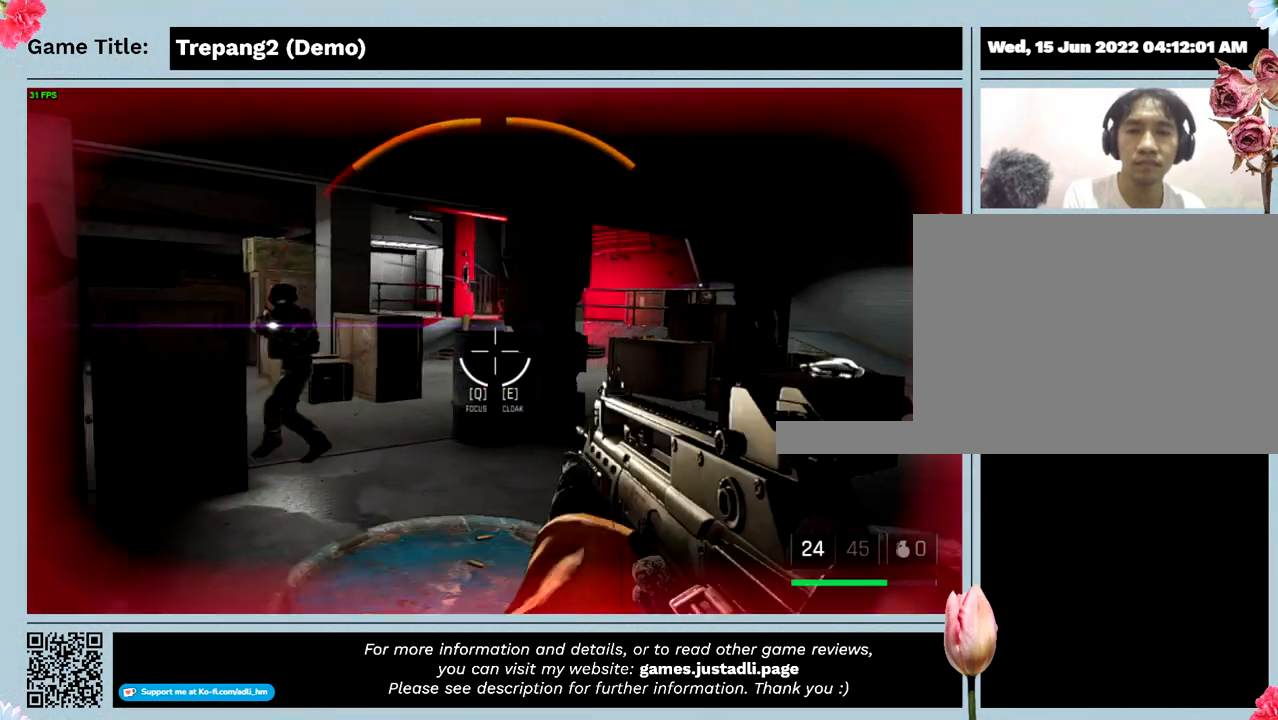
{"keys": [], "mouse": ["left"], "events": [[267, "d", "up"]]}
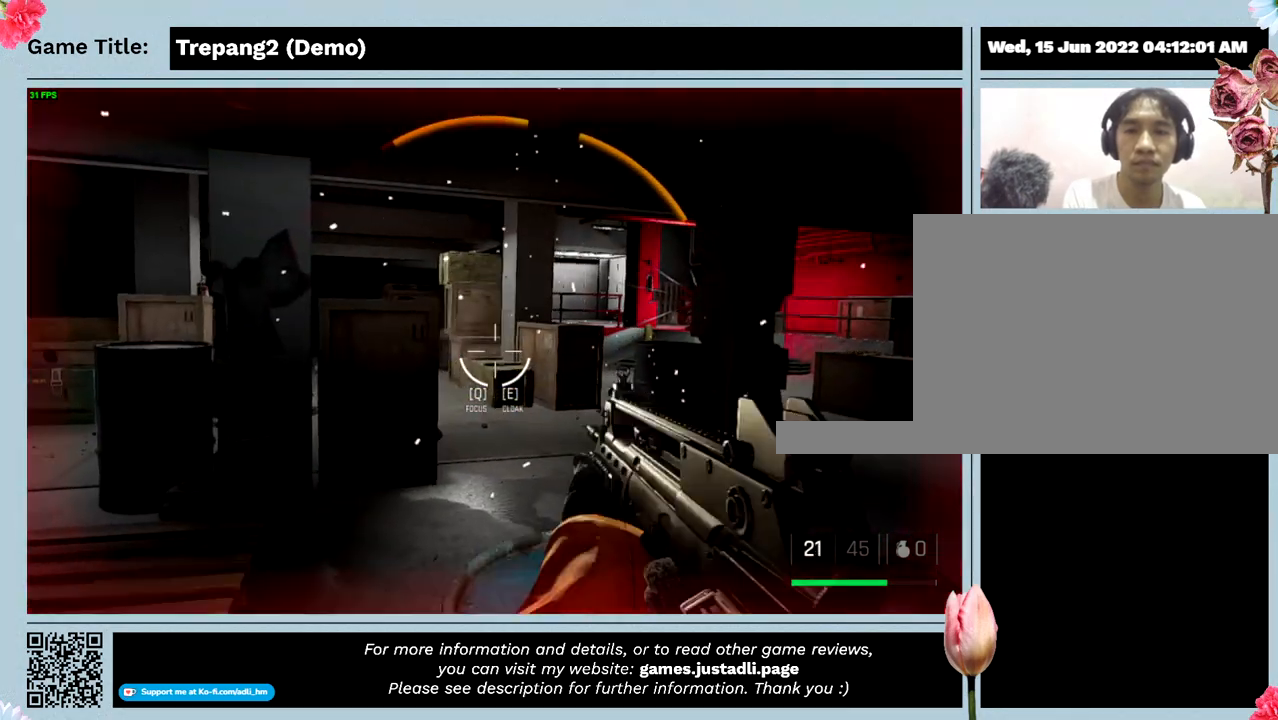
{"keys": [], "mouse": ["left"], "events": []}
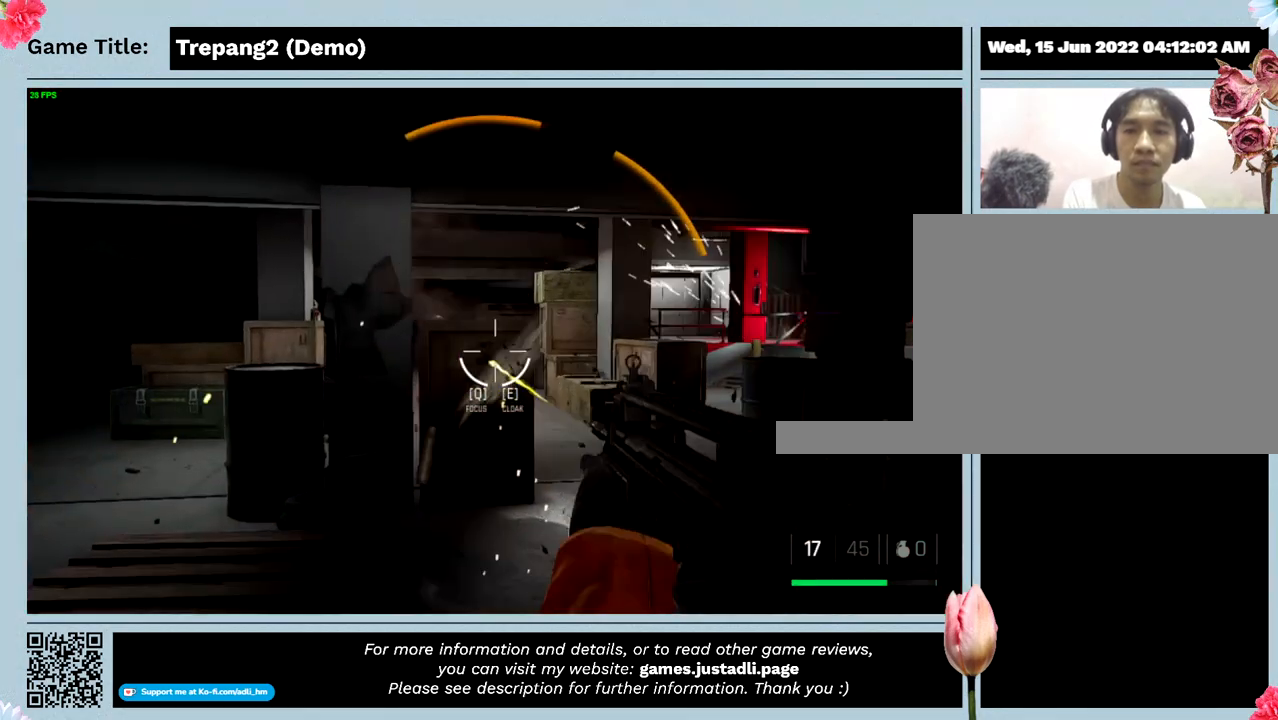
{"keys": [], "mouse": ["left"], "events": []}
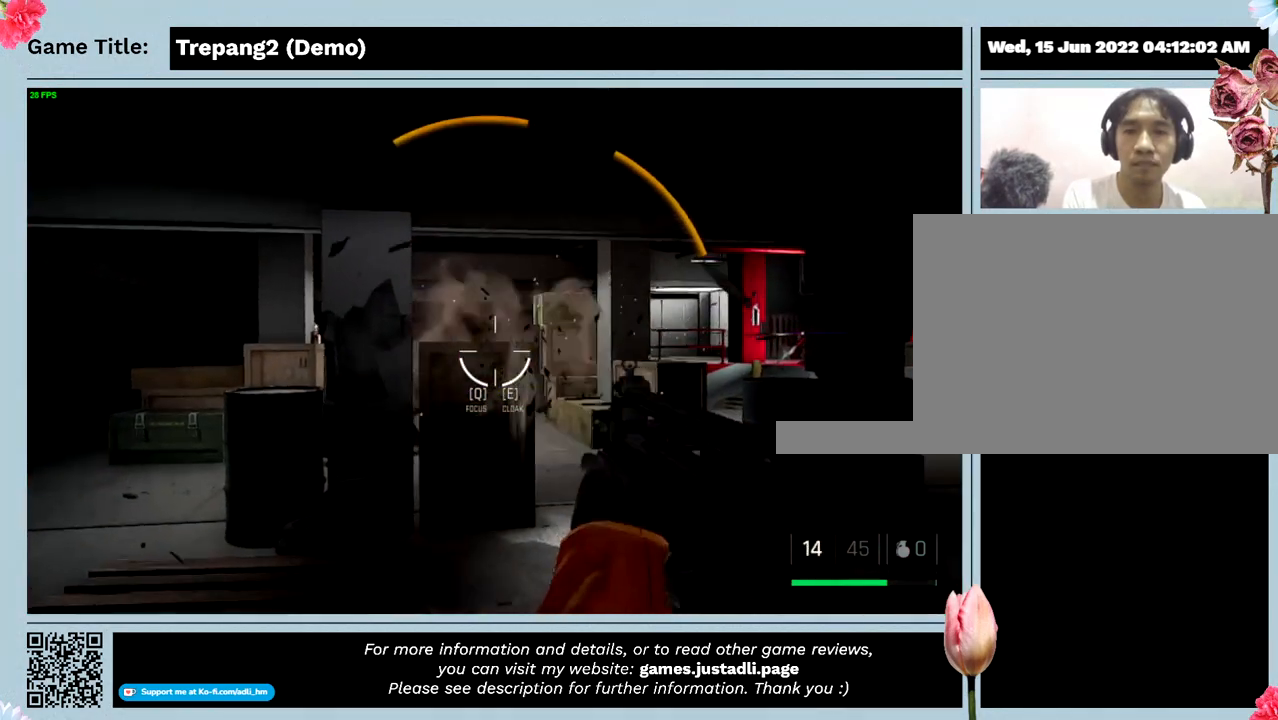
{"keys": [], "mouse": ["left"], "events": []}
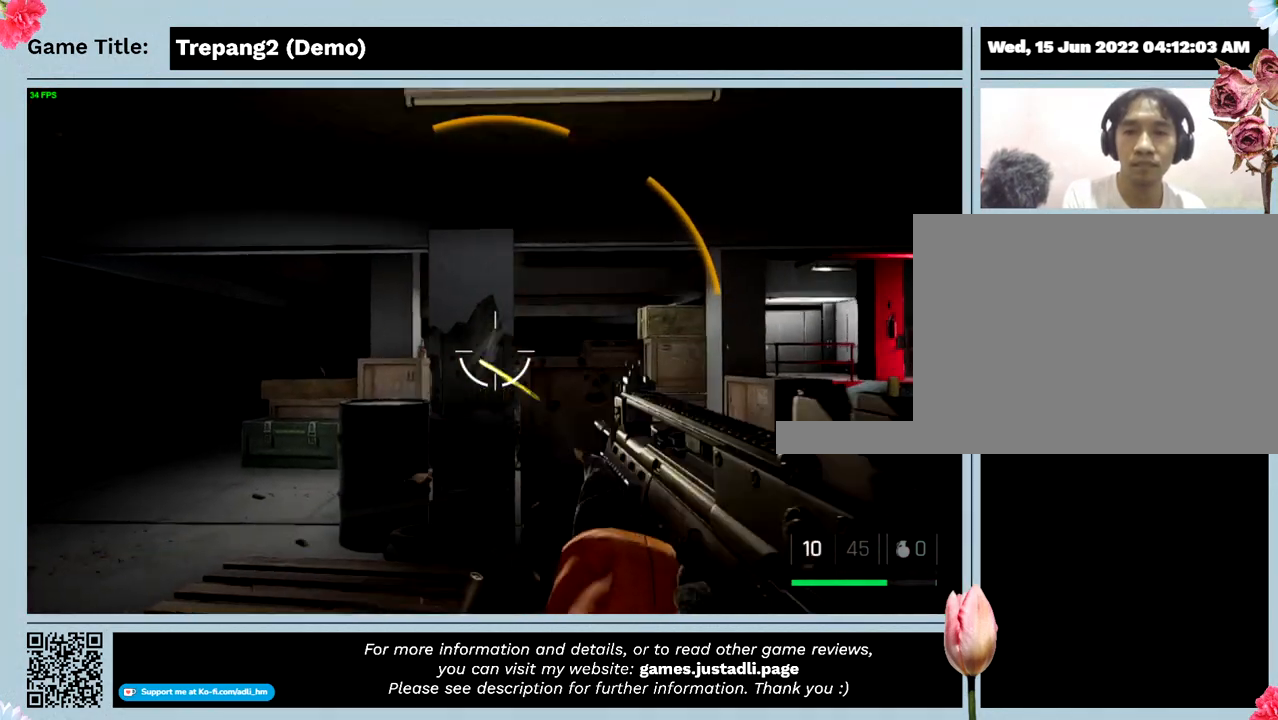
{"keys": [], "mouse": [], "events": [[400, "mouse_left", "up"]]}
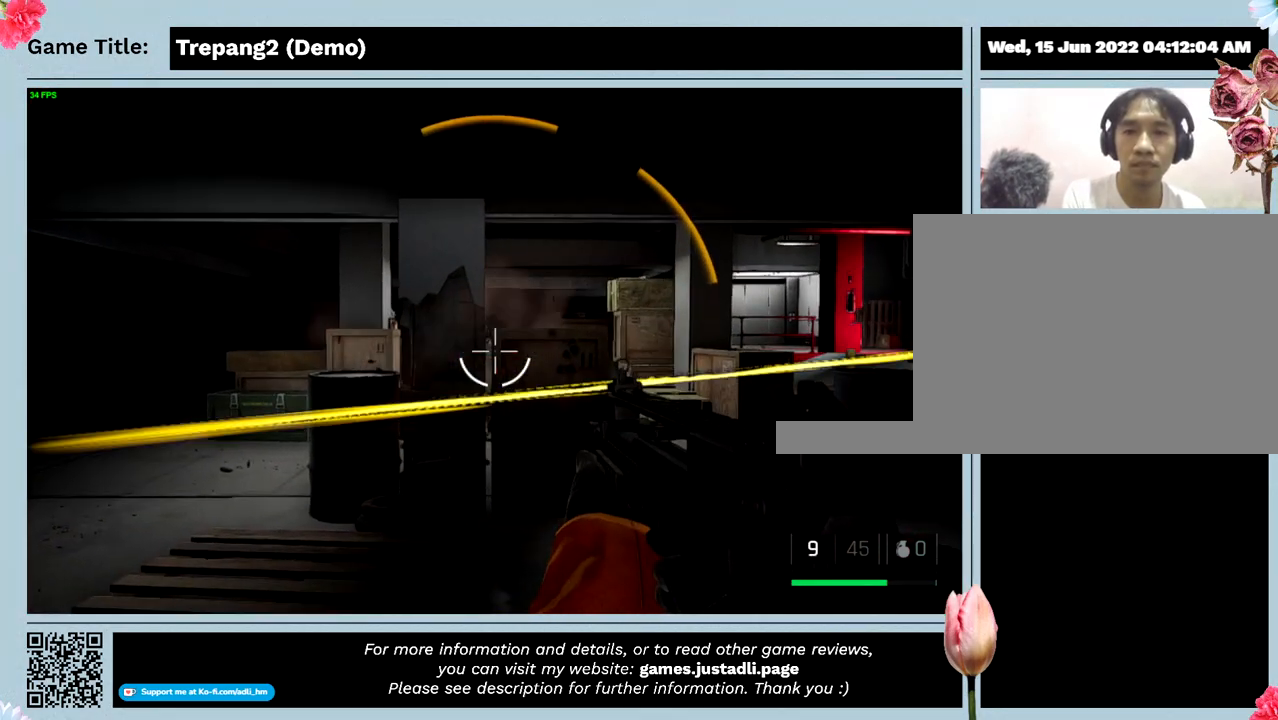
{"keys": [], "mouse": ["left"], "events": [[367, "mouse_left", "down"]]}
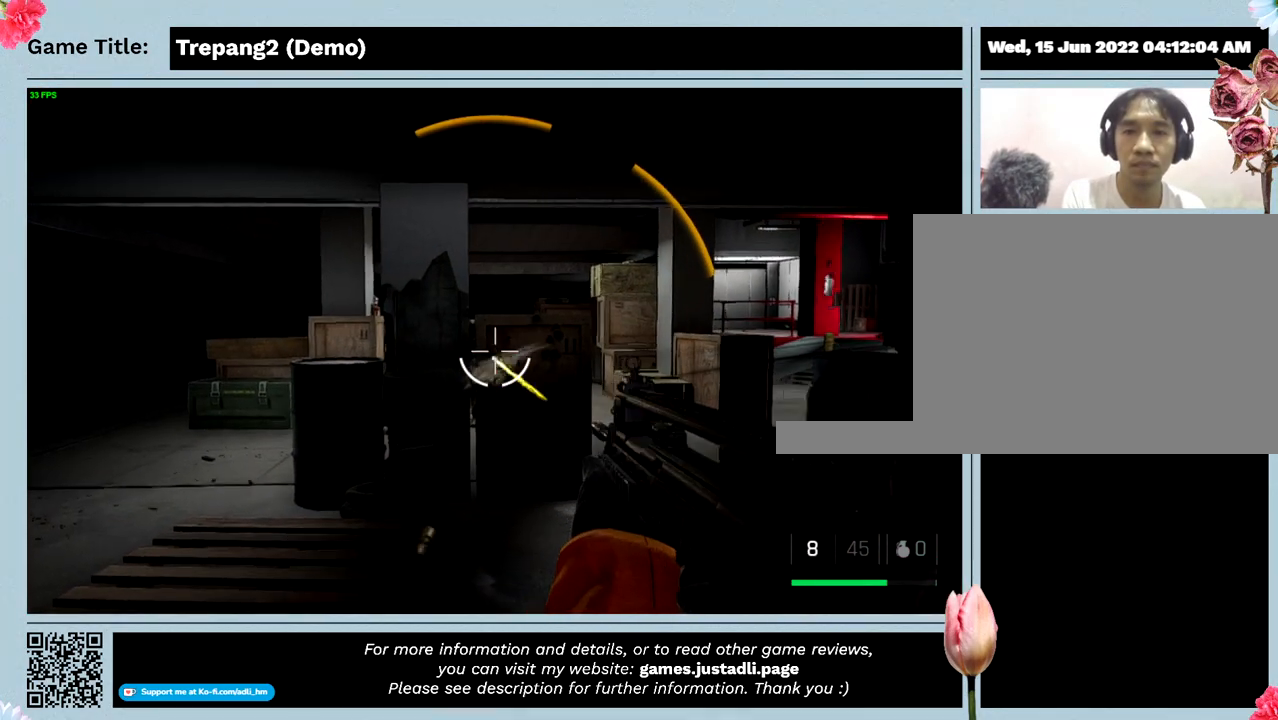
{"keys": [], "mouse": ["left"], "events": []}
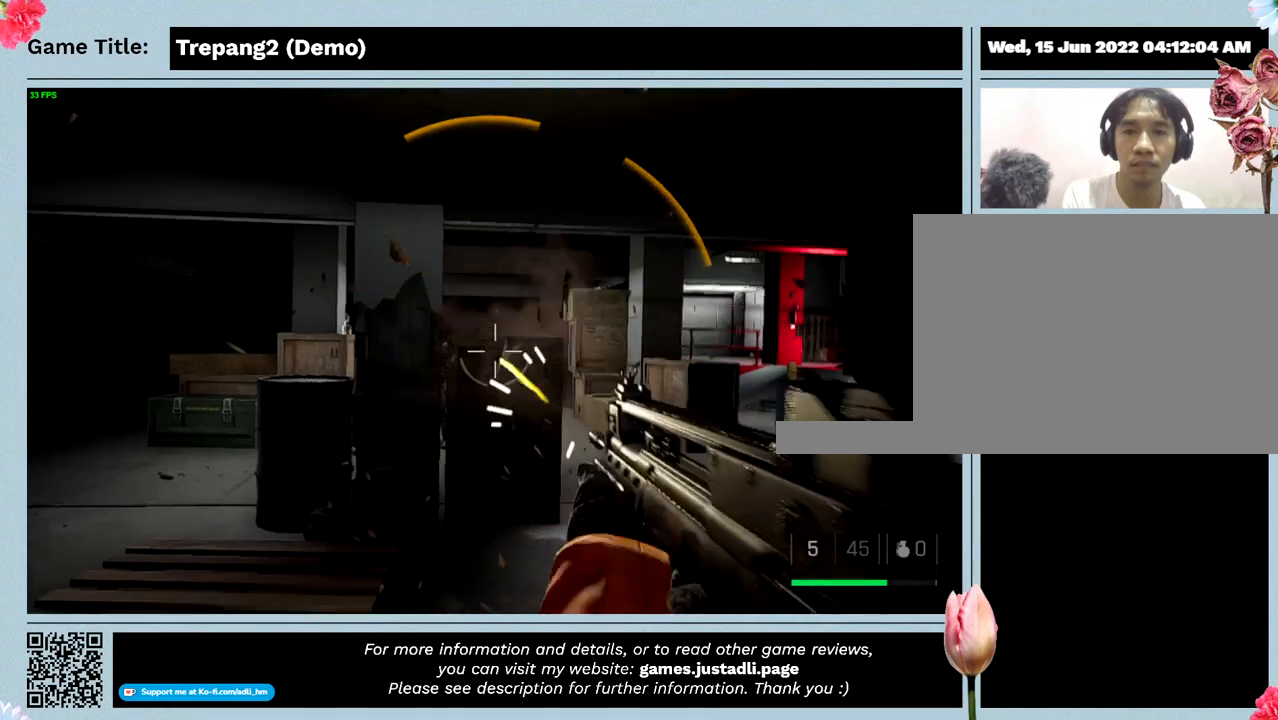
{"keys": ["a"], "mouse": ["left"], "events": [[67, "a", "down"]]}
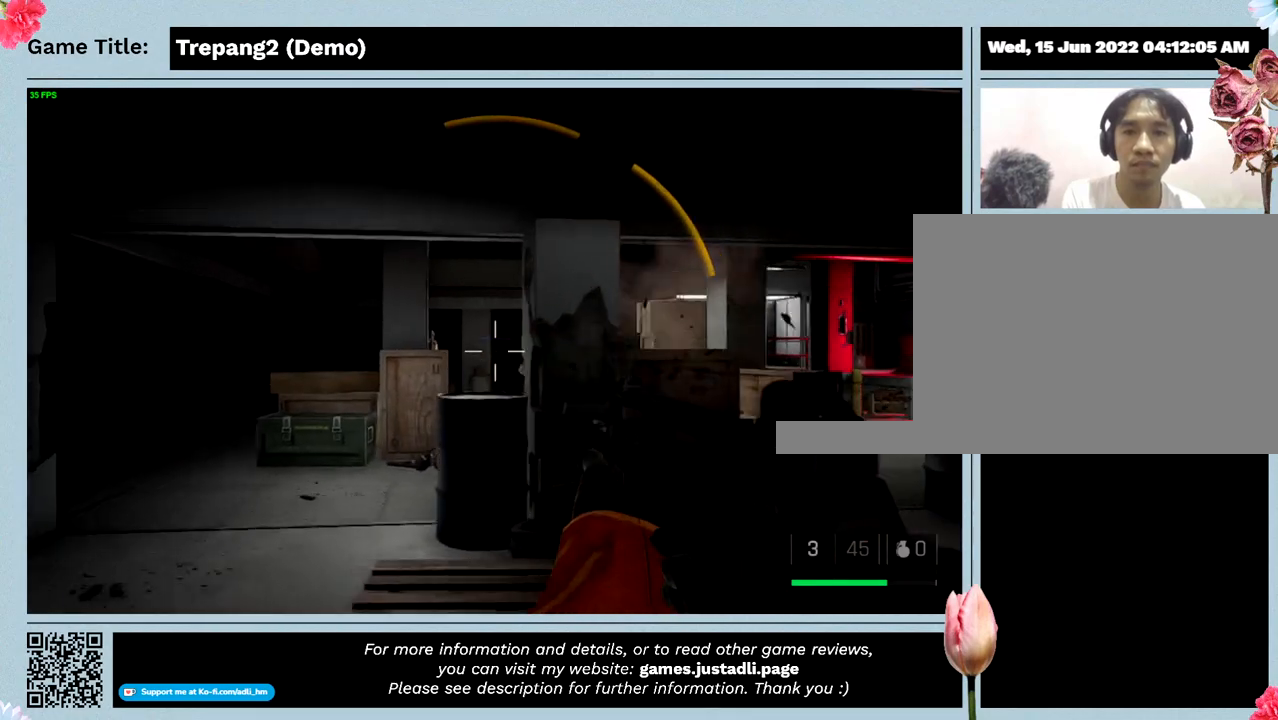
{"keys": ["s"], "mouse": [], "events": [[34, "mouse_left", "up"], [67, "s", "down"], [500, "a", "up"]]}
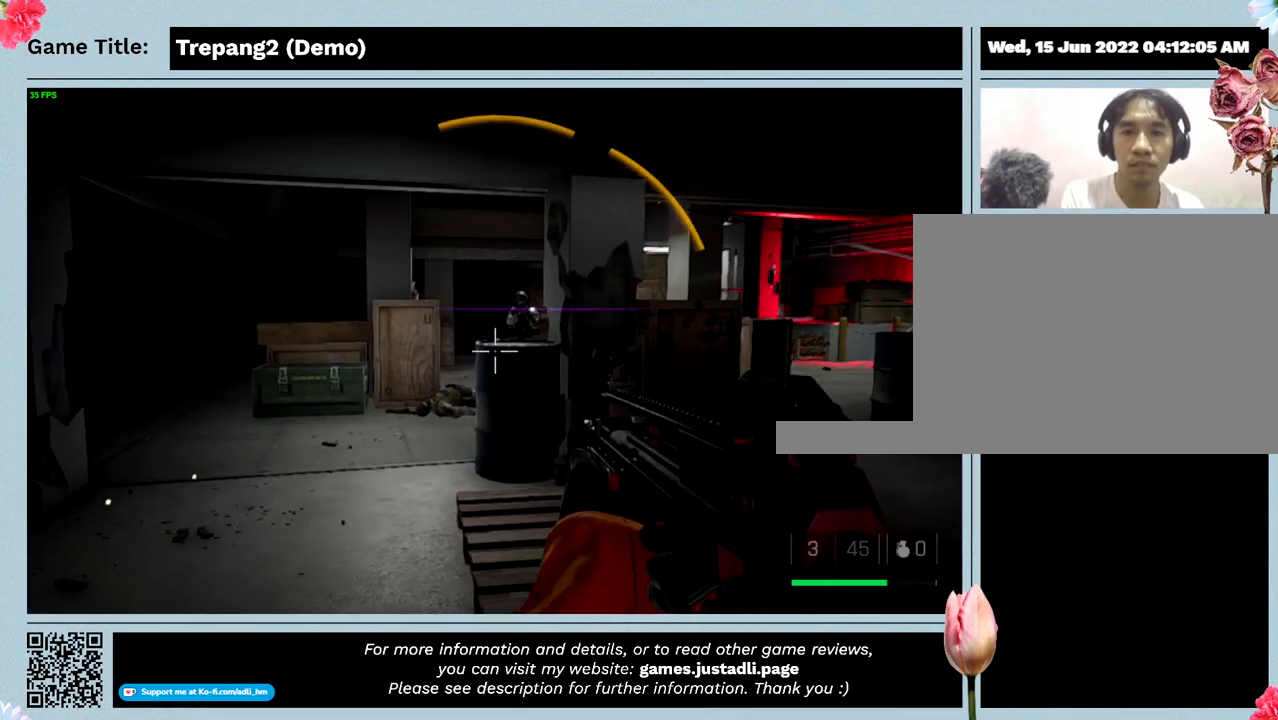
{"keys": ["s"], "mouse": ["left"], "events": [[34, "mouse_left", "down"]]}
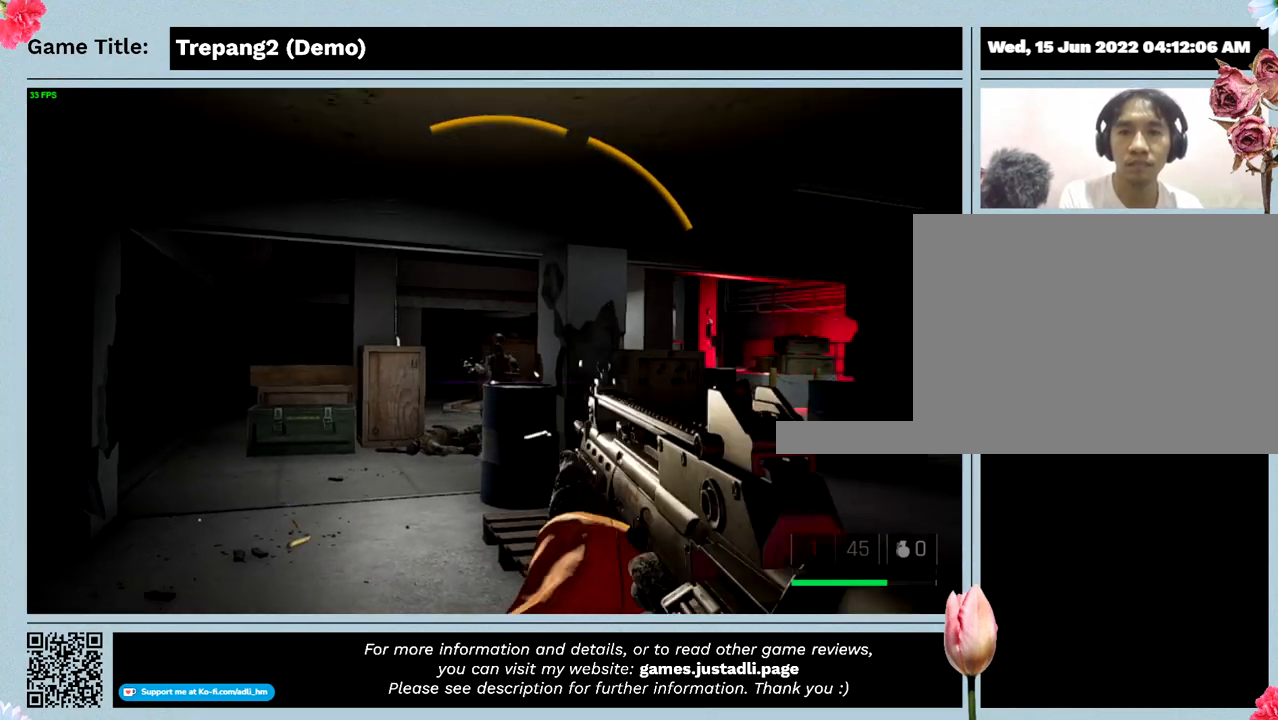
{"keys": ["s"], "mouse": ["left"], "events": []}
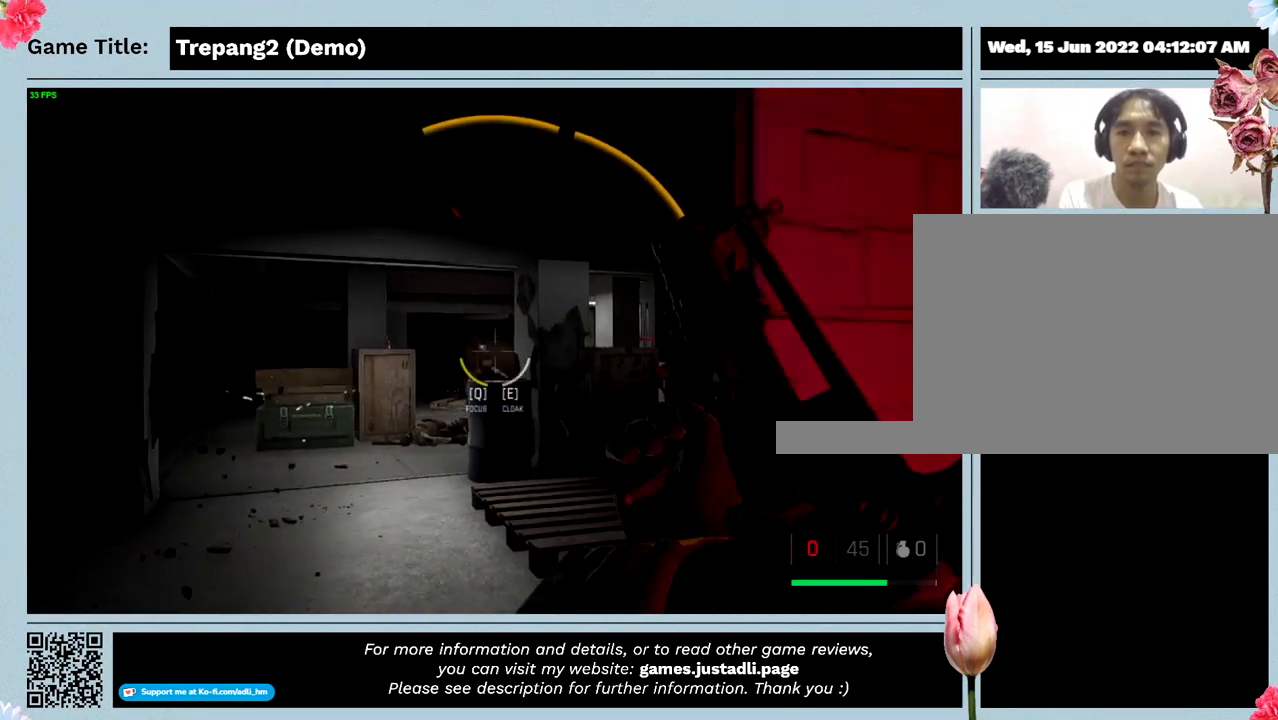
{"keys": ["s"], "mouse": [], "events": [[367, "mouse_left", "up"]]}